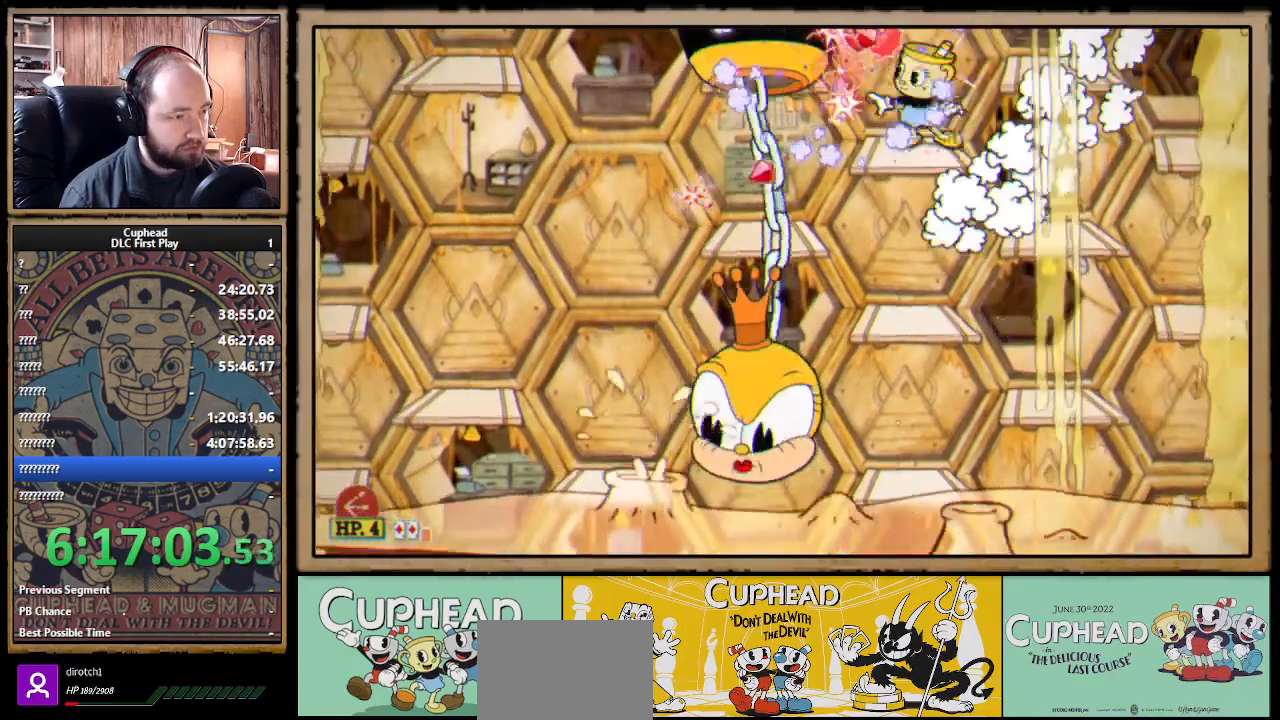
Gameplay with a controller (Xbox layout); each line is a JSON object with the inputs held at the frame after it. "events" lists button and stick changes between this image and that frame as [ms after this image, input, new state], when the widget could be followed in between.
{"buttons": ["X", "R1"], "left_stick": "up-left", "right_stick": "center", "events": [[50, "L1", "down"], [133, "L1", "up"], [167, "L1", "down"], [250, "L1", "up"]]}
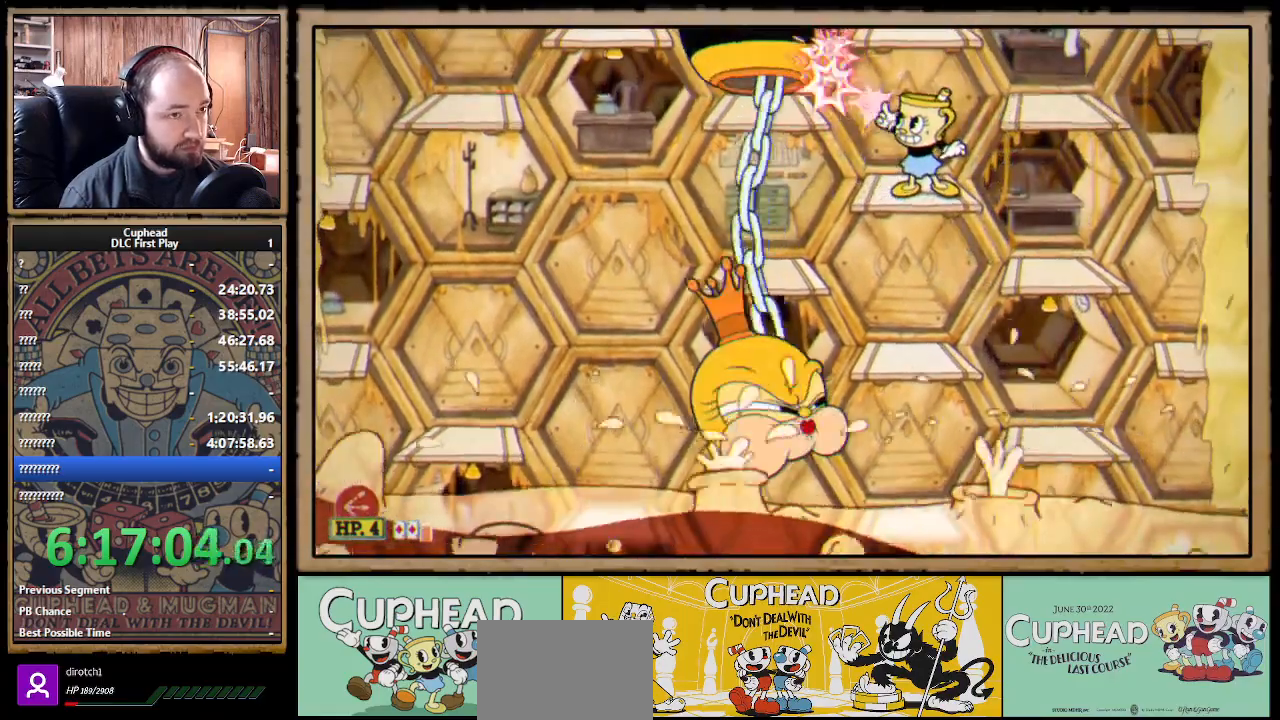
{"buttons": ["X"], "left_stick": "center", "right_stick": "center", "events": [[150, "A", "down"], [300, "R1", "up"], [317, "A", "up"], [317, "left_stick", "center"]]}
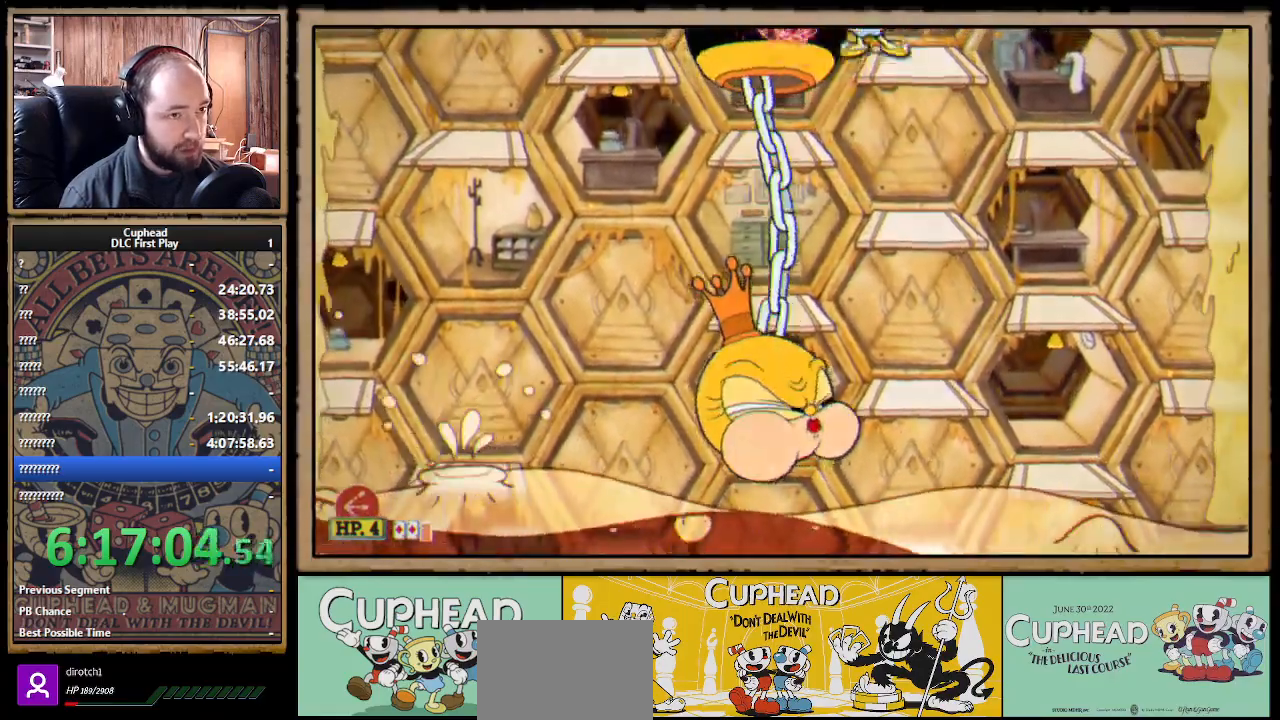
{"buttons": ["X"], "left_stick": "left", "right_stick": "center", "events": [[50, "left_stick", "left"]]}
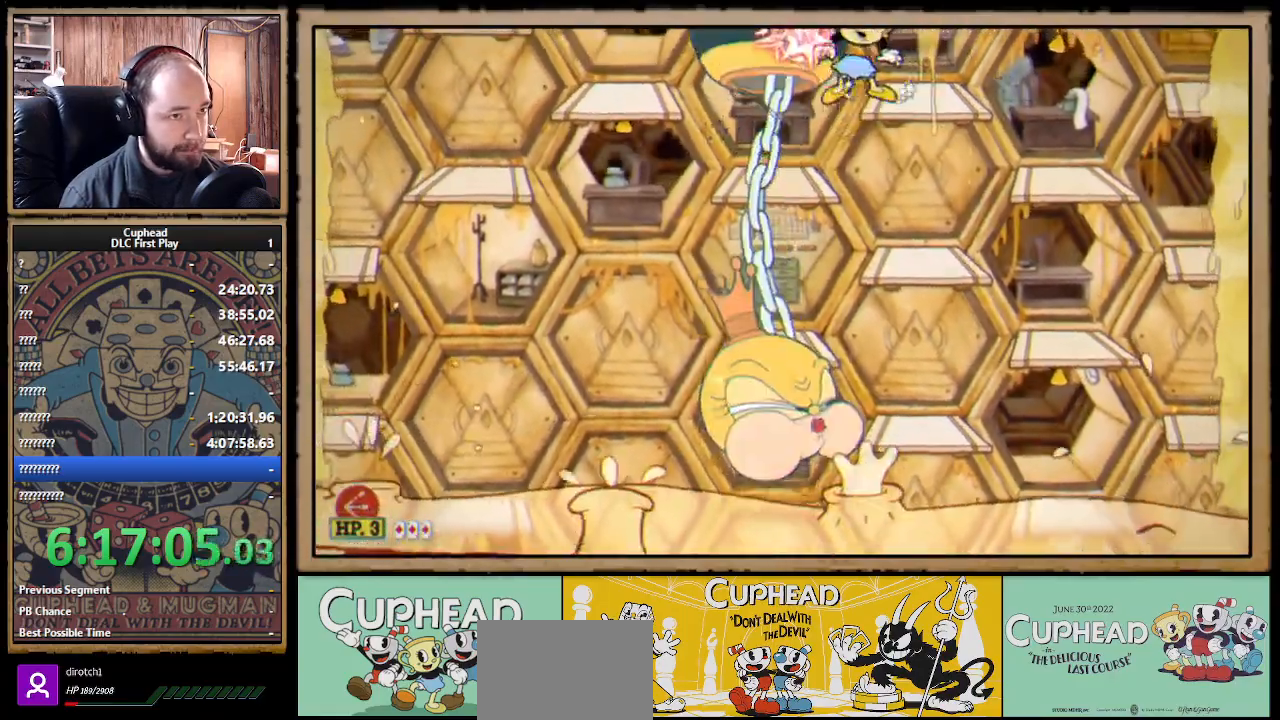
{"buttons": ["A", "X", "Y"], "left_stick": "up", "right_stick": "center", "events": [[267, "left_stick", "up"], [350, "A", "down"], [483, "Y", "down"]]}
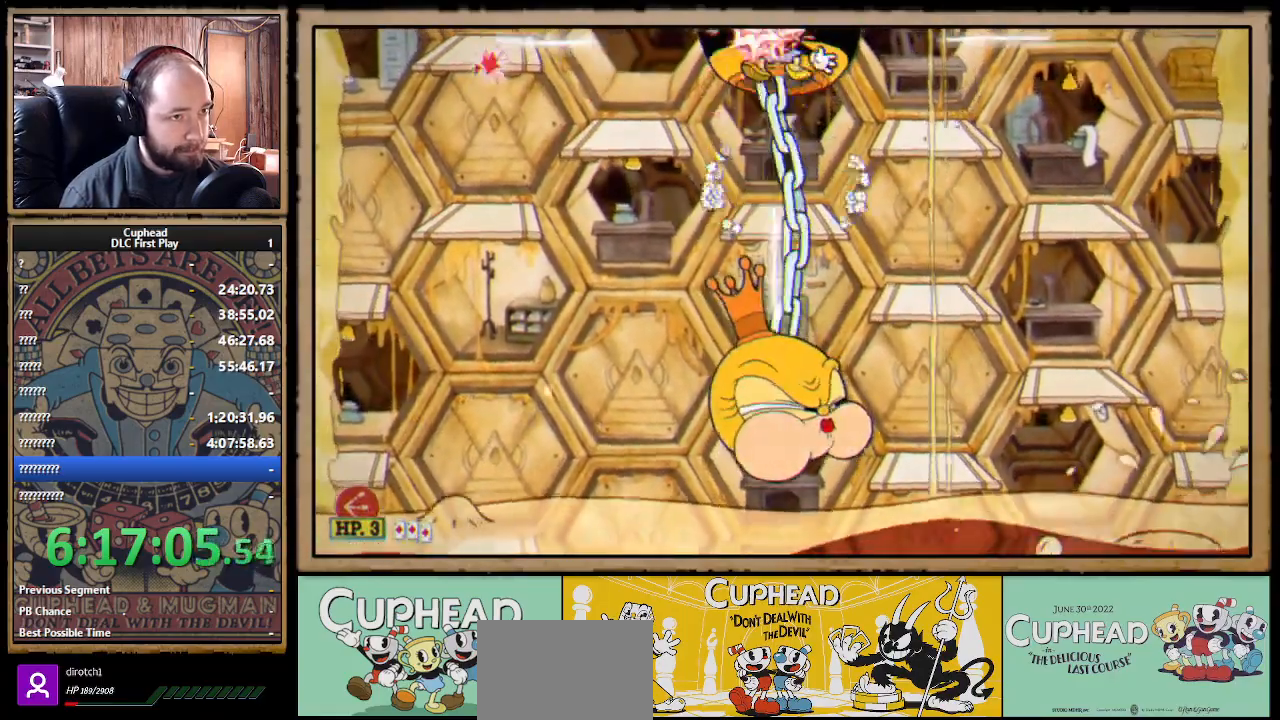
{"buttons": ["X", "L1"], "left_stick": "up", "right_stick": "center", "events": [[33, "A", "up"], [33, "L1", "down"], [100, "Y", "up"], [117, "L1", "up"], [167, "L1", "down"], [250, "L1", "up"], [367, "L1", "down"], [450, "L1", "up"], [500, "L1", "down"]]}
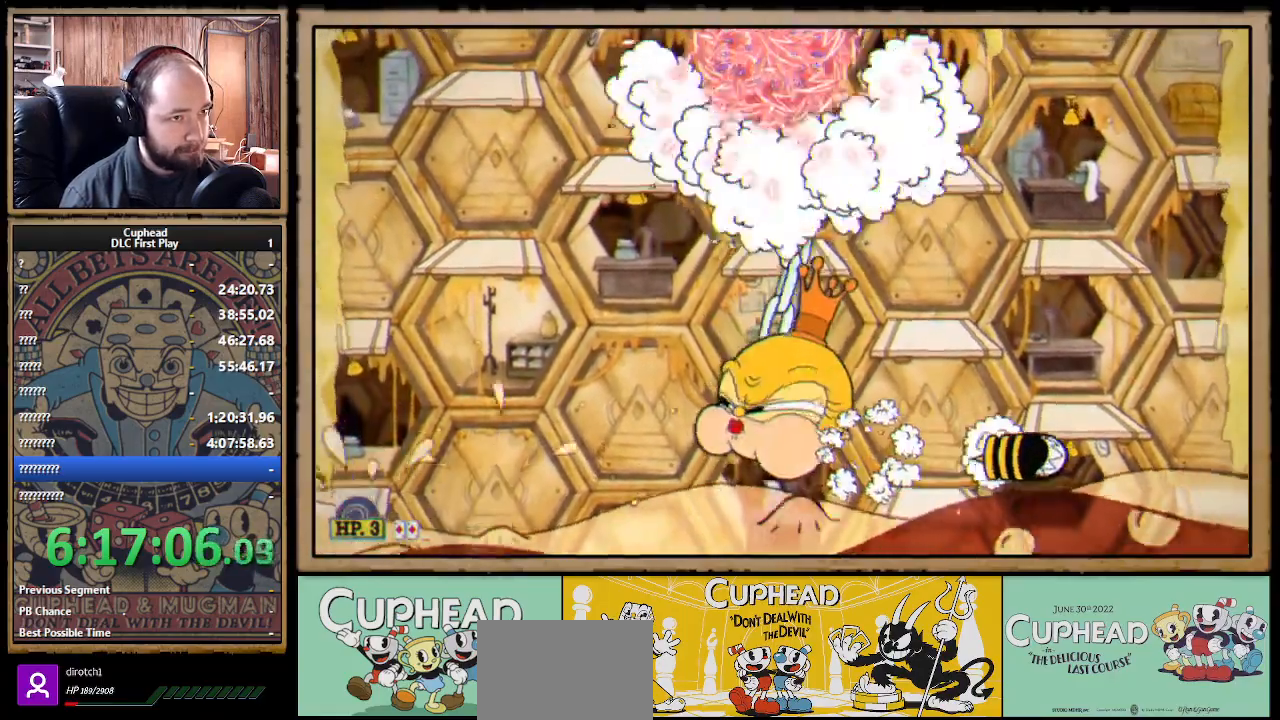
{"buttons": ["X", "L1"], "left_stick": "up", "right_stick": "center", "events": [[100, "L1", "up"], [250, "A", "down"], [300, "L1", "down"], [300, "Y", "down"], [317, "A", "up"], [383, "L1", "up"], [383, "Y", "up"], [417, "L1", "down"]]}
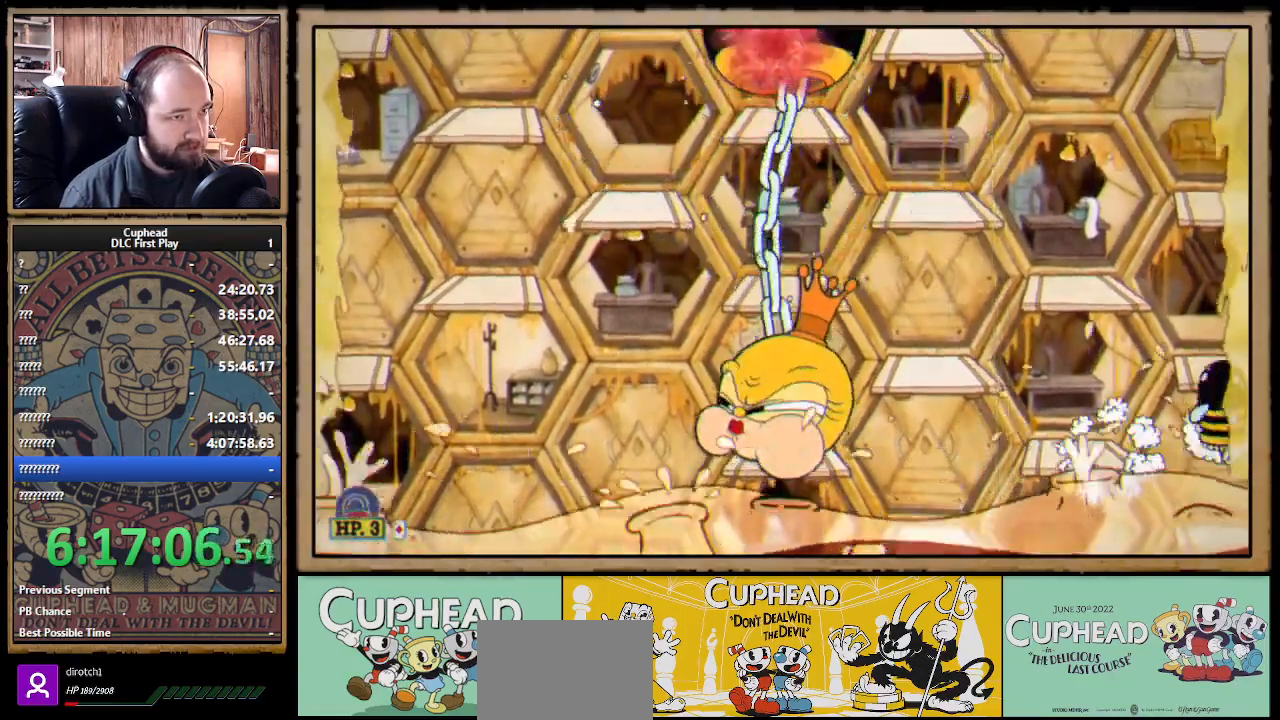
{"buttons": ["X"], "left_stick": "up", "right_stick": "center", "events": [[17, "L1", "up"], [150, "L1", "down"], [217, "L1", "up"], [267, "L1", "down"], [367, "L1", "up"]]}
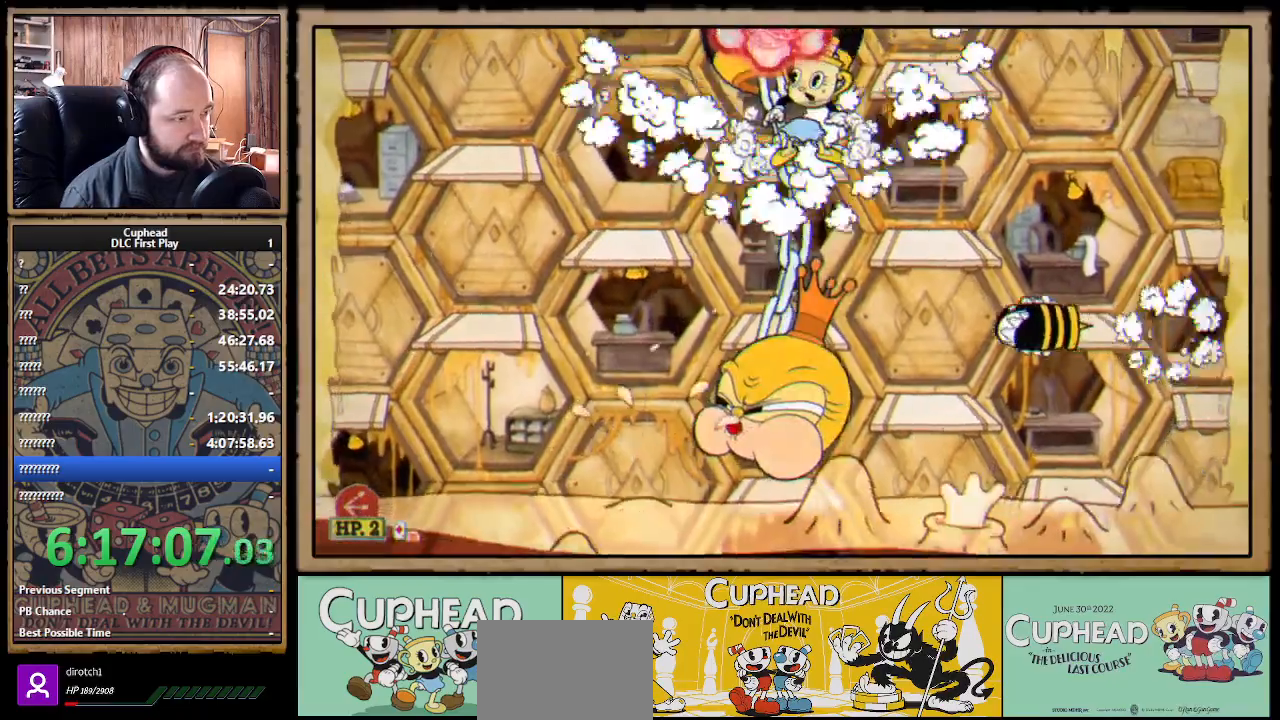
{"buttons": ["X", "Y", "L1"], "left_stick": "up", "right_stick": "center", "events": [[333, "A", "down"], [367, "X", "up"], [400, "X", "down"], [450, "Y", "down"], [467, "A", "up"], [500, "L1", "down"]]}
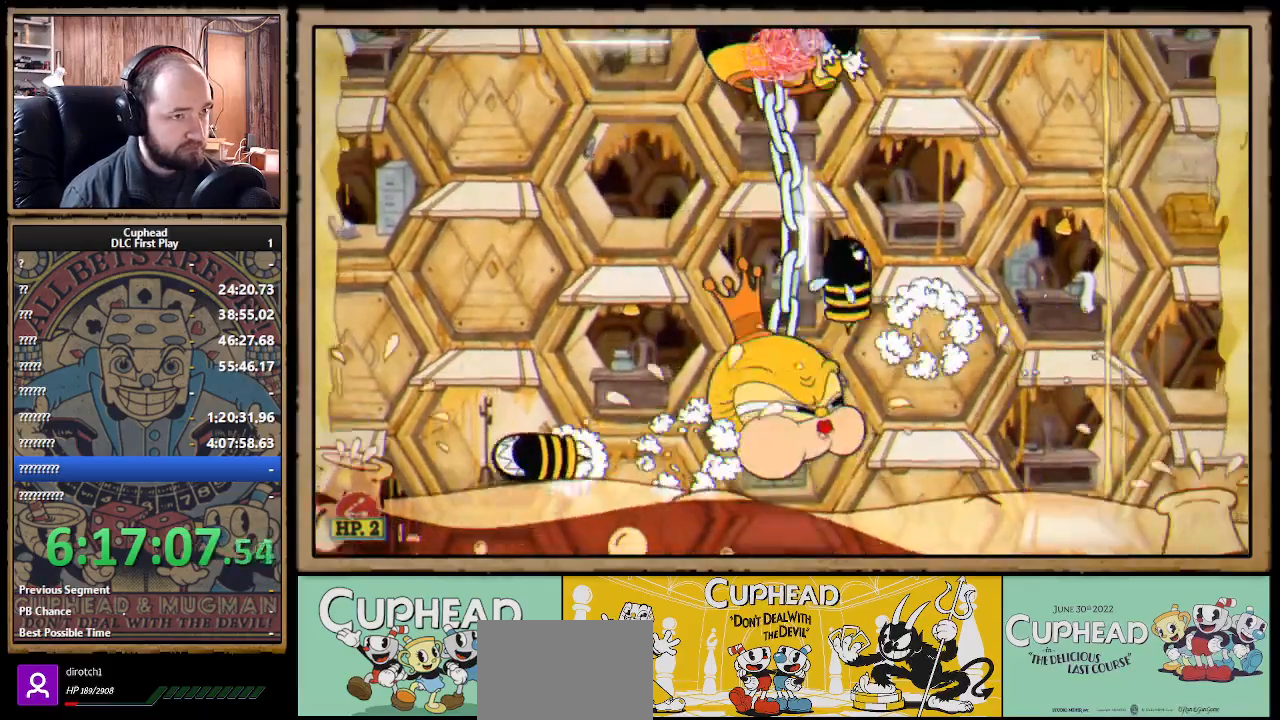
{"buttons": ["X", "L1"], "left_stick": "up-left", "right_stick": "center", "events": [[33, "Y", "up"], [67, "L1", "up"], [117, "L1", "down"], [217, "L1", "up"], [350, "L1", "down"], [417, "L1", "up"], [483, "L1", "down"], [500, "left_stick", "up-left"]]}
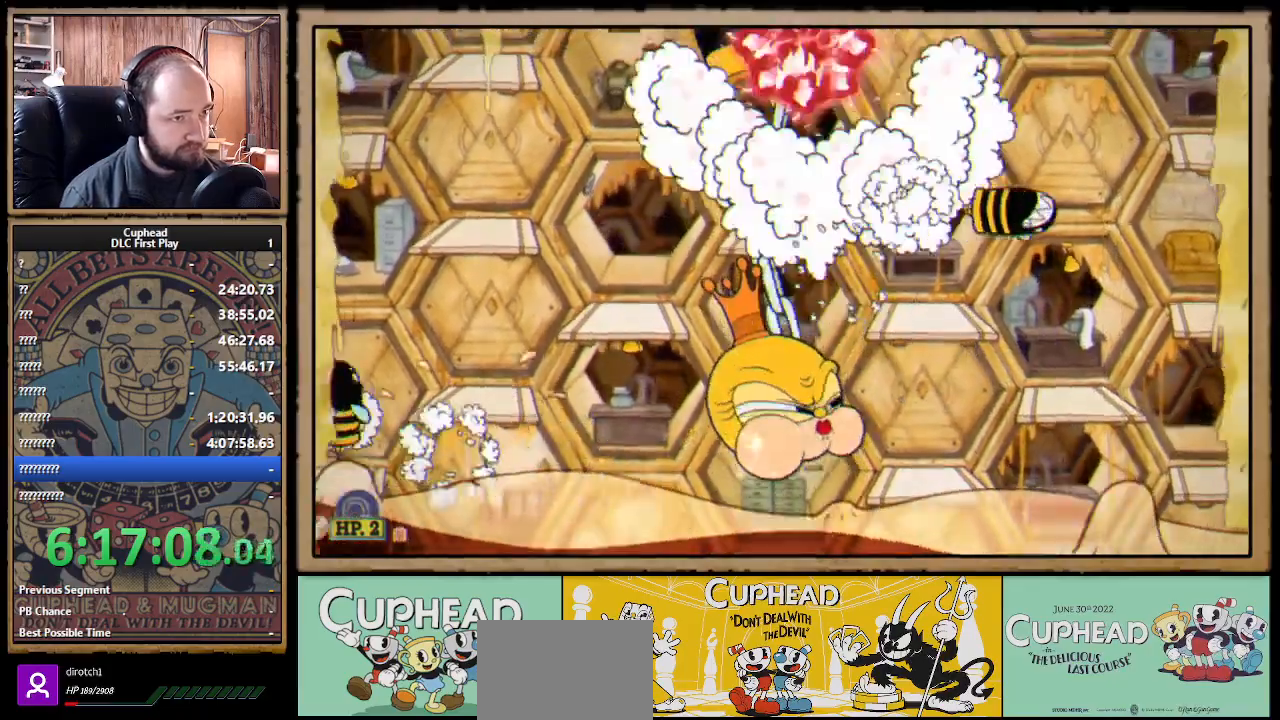
{"buttons": ["X"], "left_stick": "up", "right_stick": "center", "events": [[50, "L1", "up"], [133, "left_stick", "up"]]}
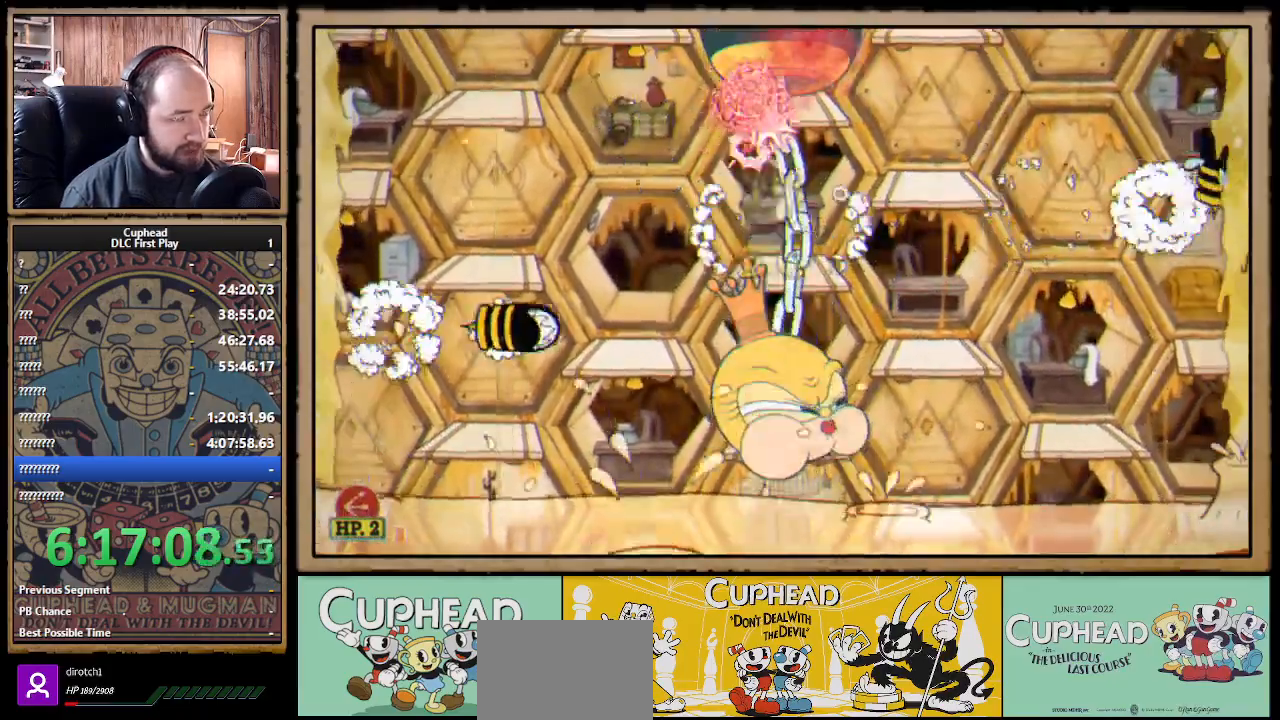
{"buttons": ["X"], "left_stick": "up", "right_stick": "center", "events": [[300, "A", "down"], [350, "A", "up"]]}
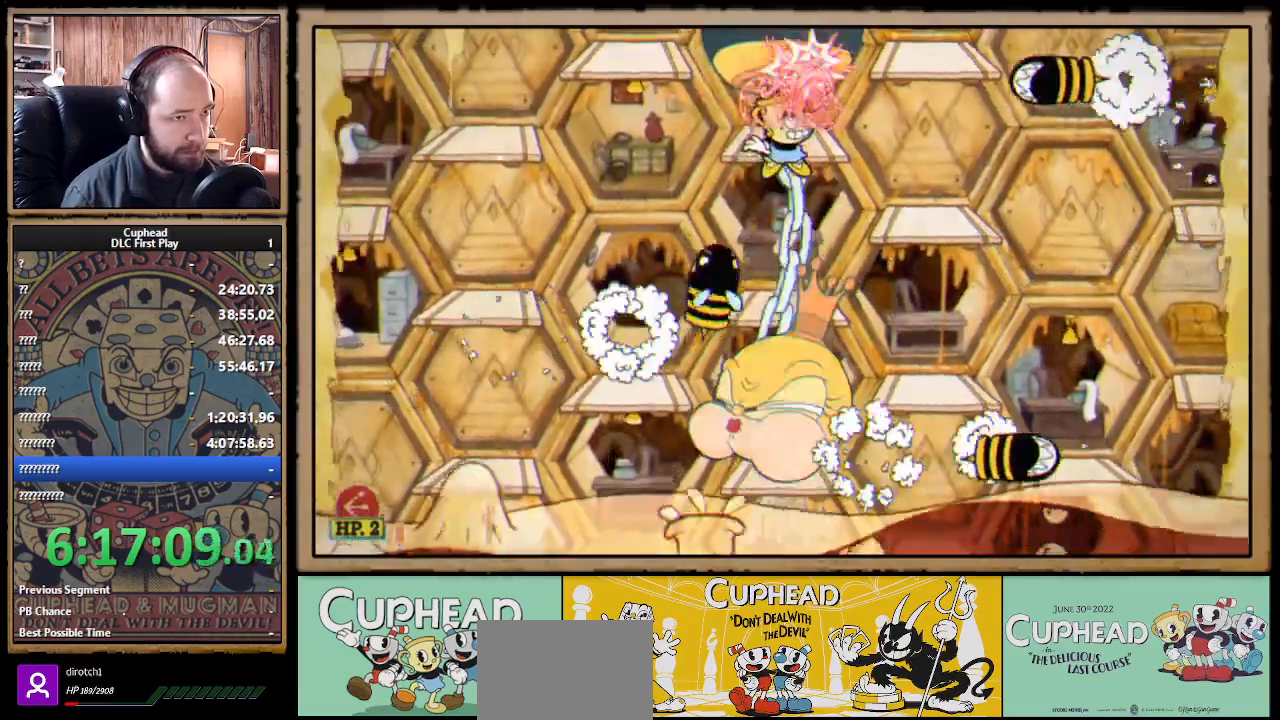
{"buttons": ["X"], "left_stick": "up", "right_stick": "center", "events": [[250, "A", "down"], [283, "A", "up"]]}
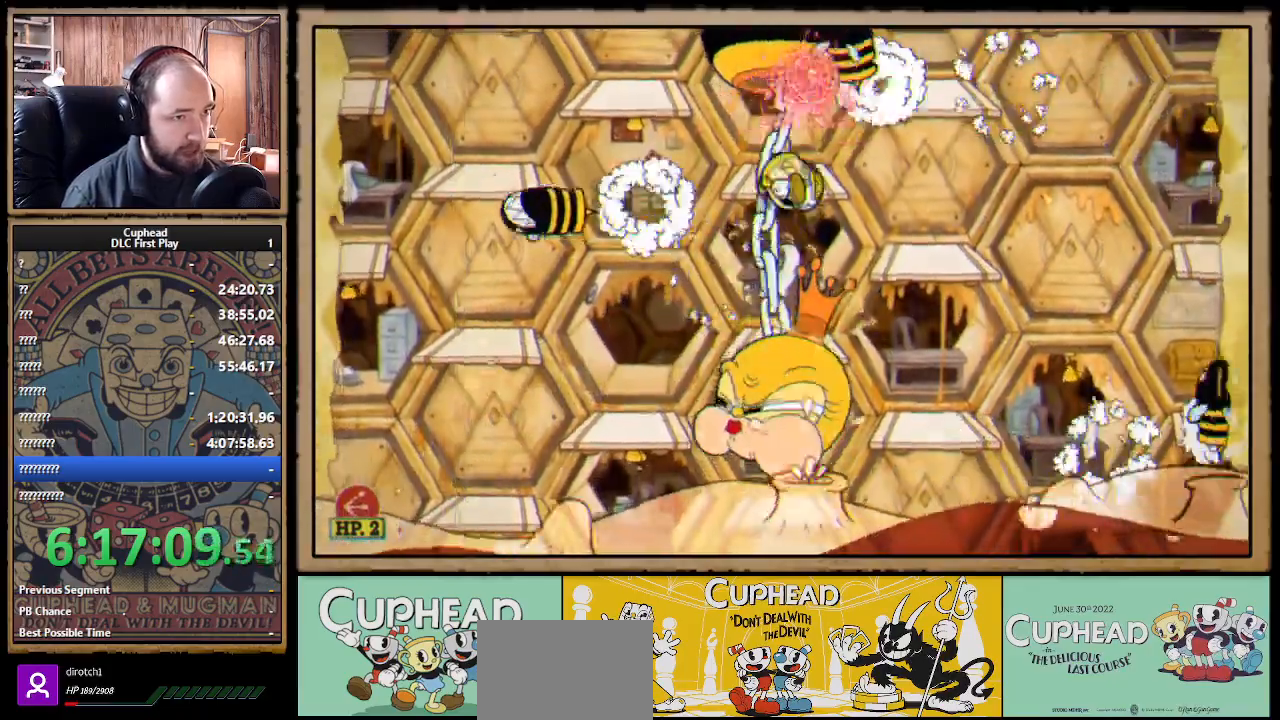
{"buttons": ["X"], "left_stick": "up", "right_stick": "center", "events": [[250, "A", "down"], [400, "A", "up"]]}
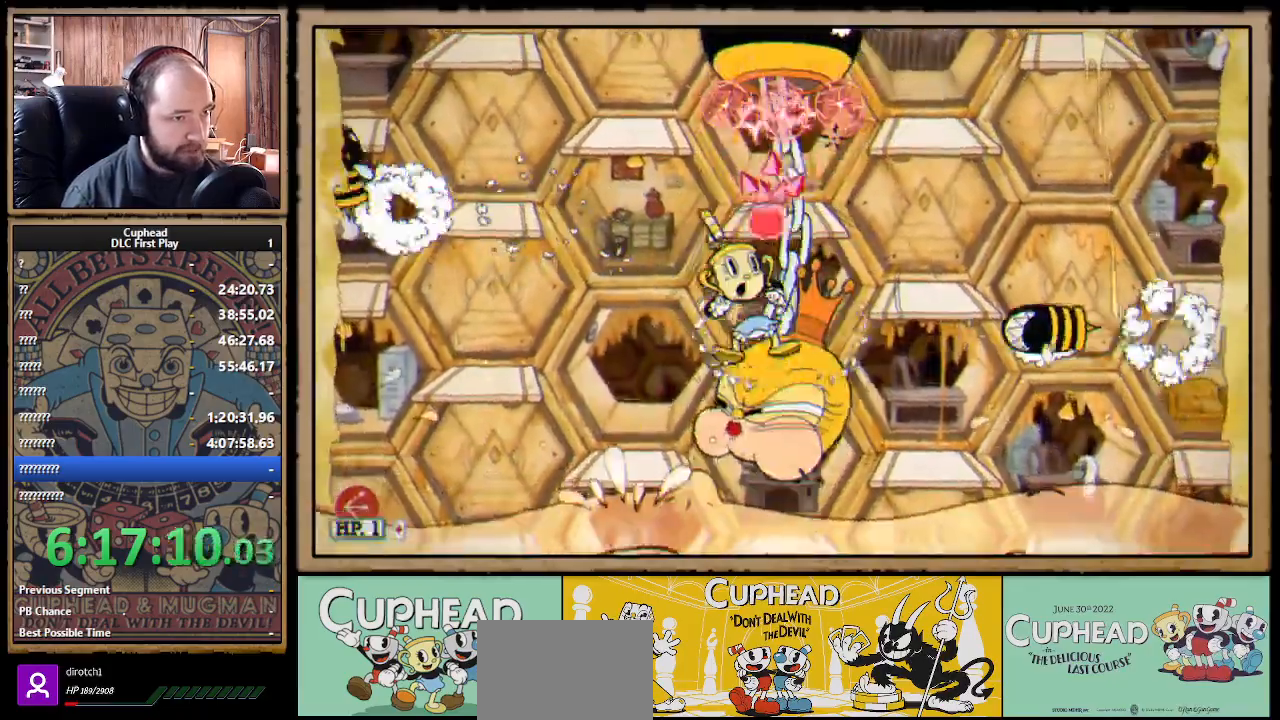
{"buttons": ["X"], "left_stick": "up", "right_stick": "center", "events": [[133, "A", "down"], [233, "A", "up"], [300, "A", "down"], [450, "A", "up"]]}
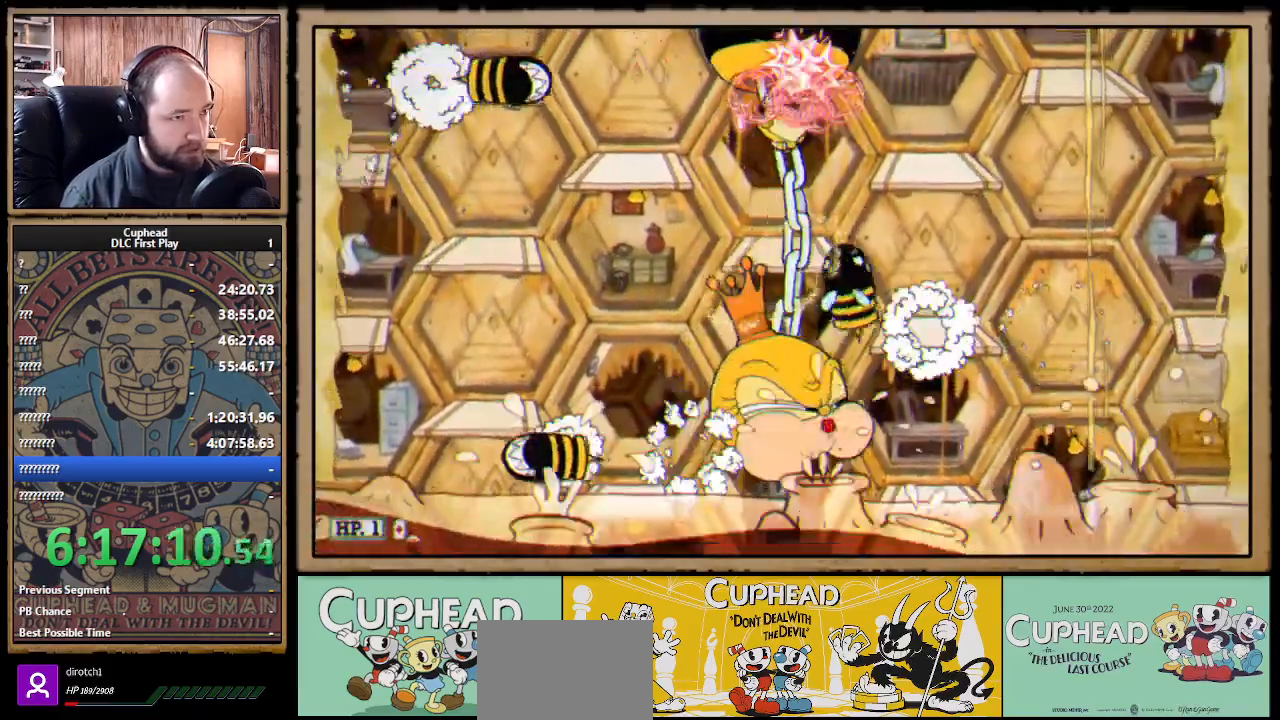
{"buttons": ["X"], "left_stick": "up-left", "right_stick": "center", "events": [[500, "left_stick", "up-left"]]}
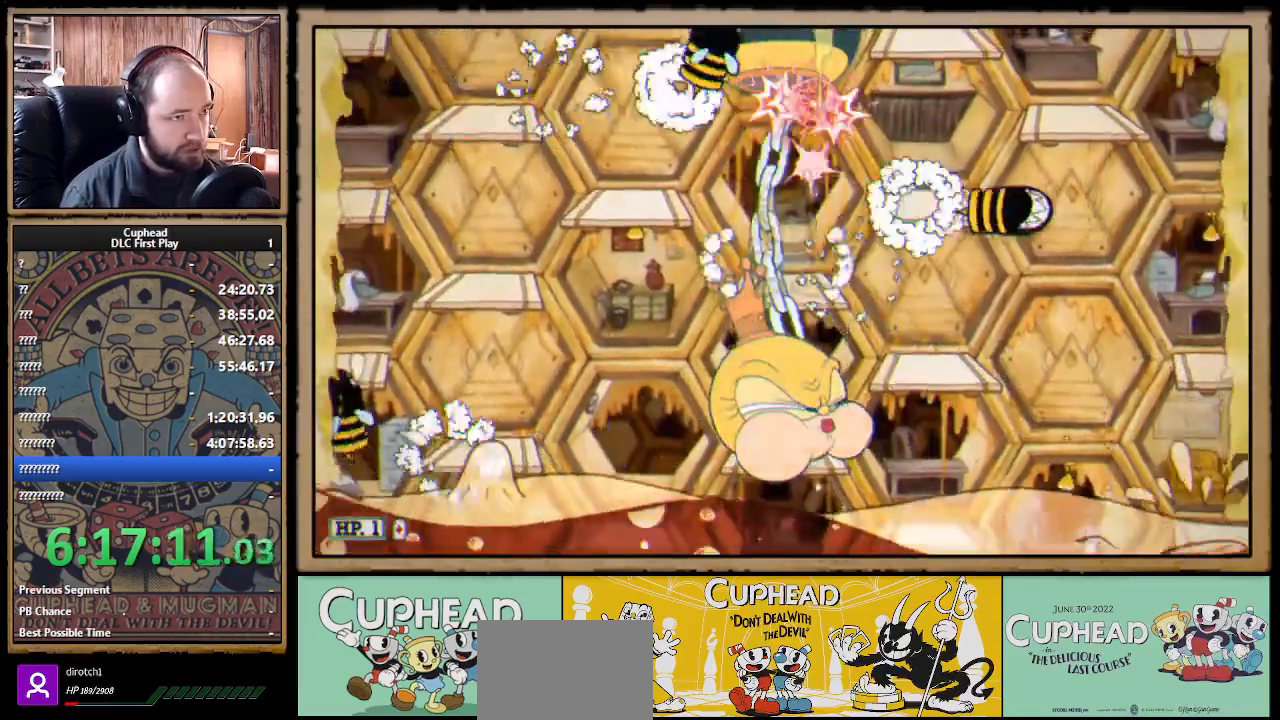
{"buttons": ["X", "Y"], "left_stick": "center", "right_stick": "center", "events": [[67, "A", "down"], [383, "left_stick", "right"], [417, "Y", "down"], [433, "A", "up"], [467, "left_stick", "center"]]}
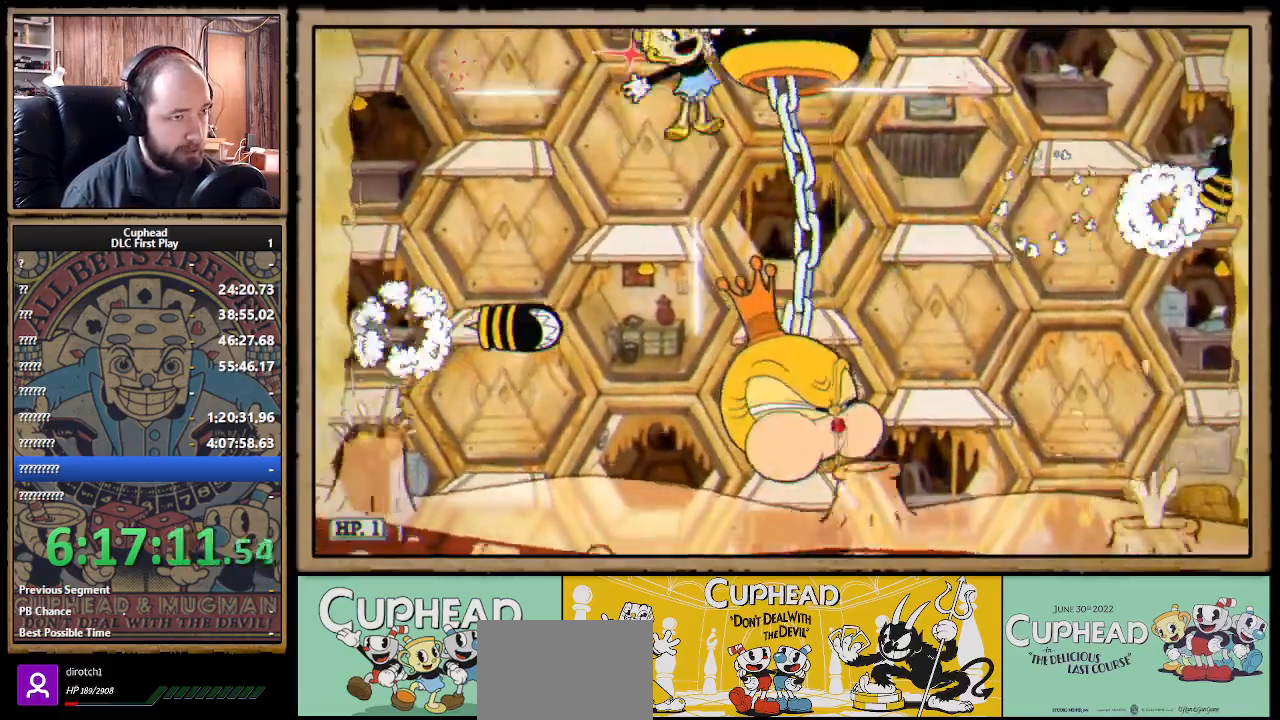
{"buttons": ["X"], "left_stick": "left", "right_stick": "center", "events": [[50, "L1", "down"], [50, "Y", "up"], [167, "L1", "up"], [350, "L1", "down"], [450, "L1", "up"], [467, "left_stick", "left"]]}
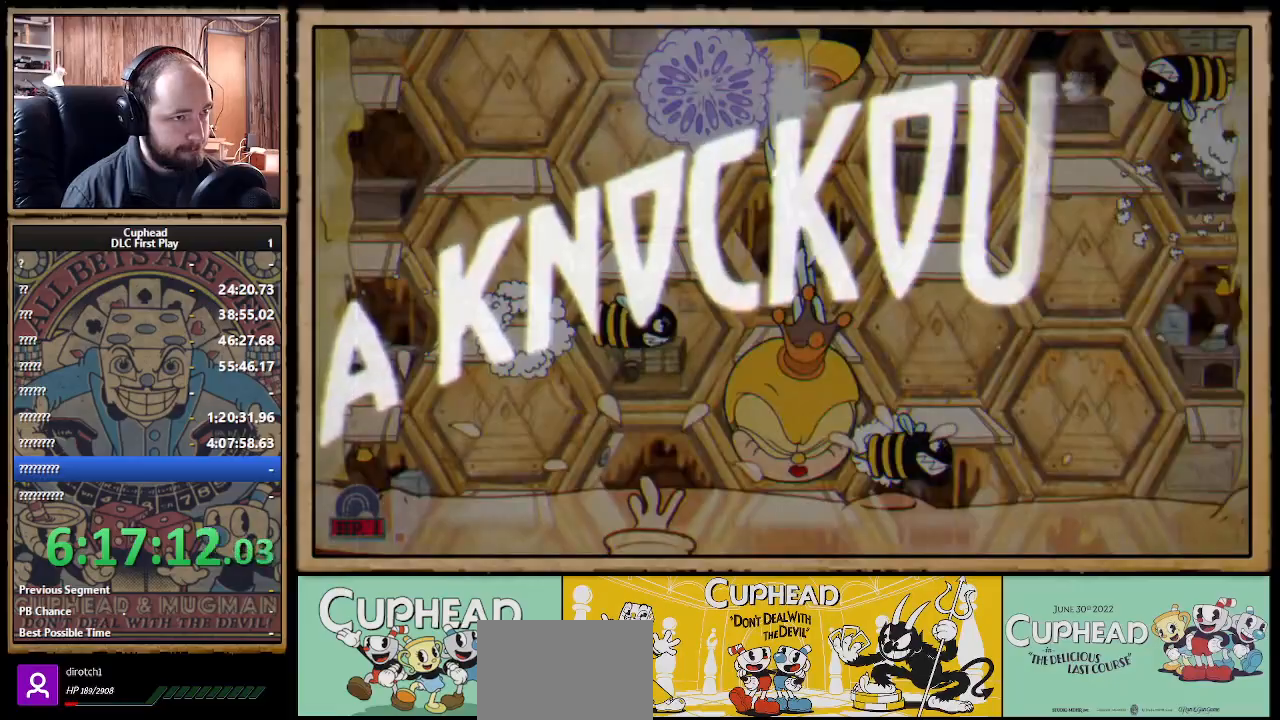
{"buttons": ["X"], "left_stick": "center", "right_stick": "center", "events": [[50, "left_stick", "center"]]}
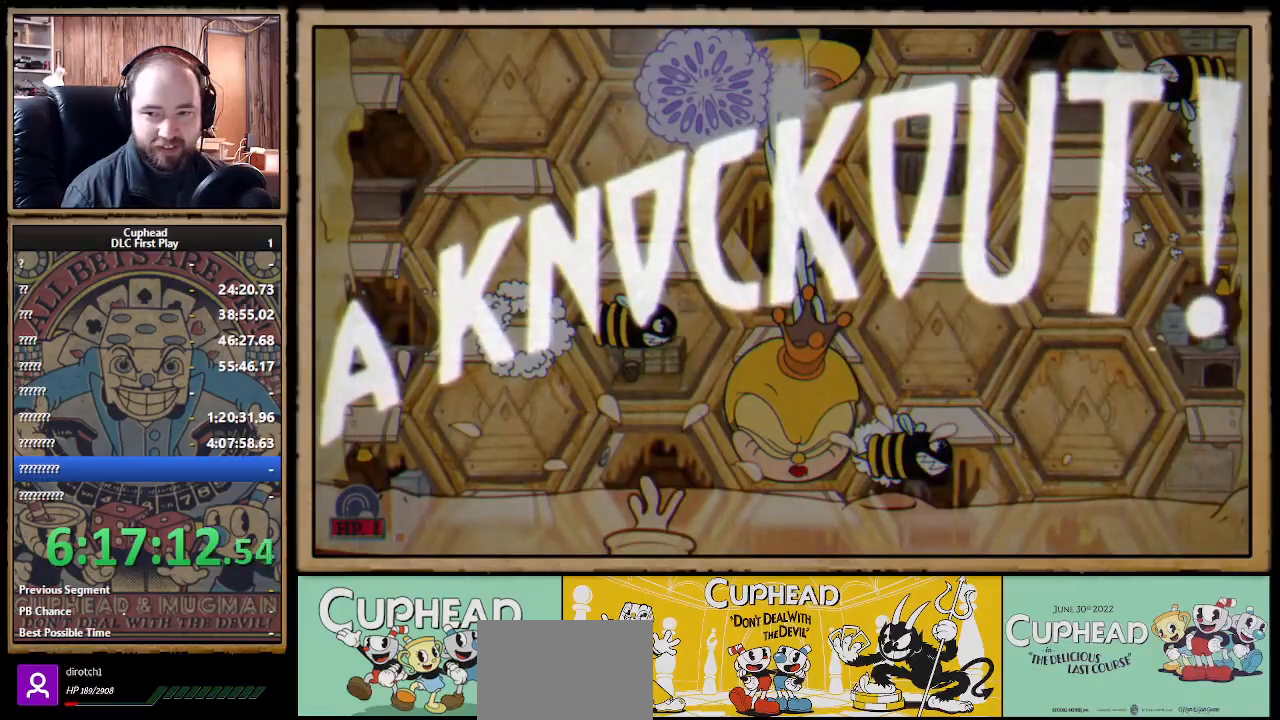
{"buttons": ["B"], "left_stick": "right", "right_stick": "center", "events": [[283, "X", "up"], [283, "left_stick", "right"], [467, "B", "down"]]}
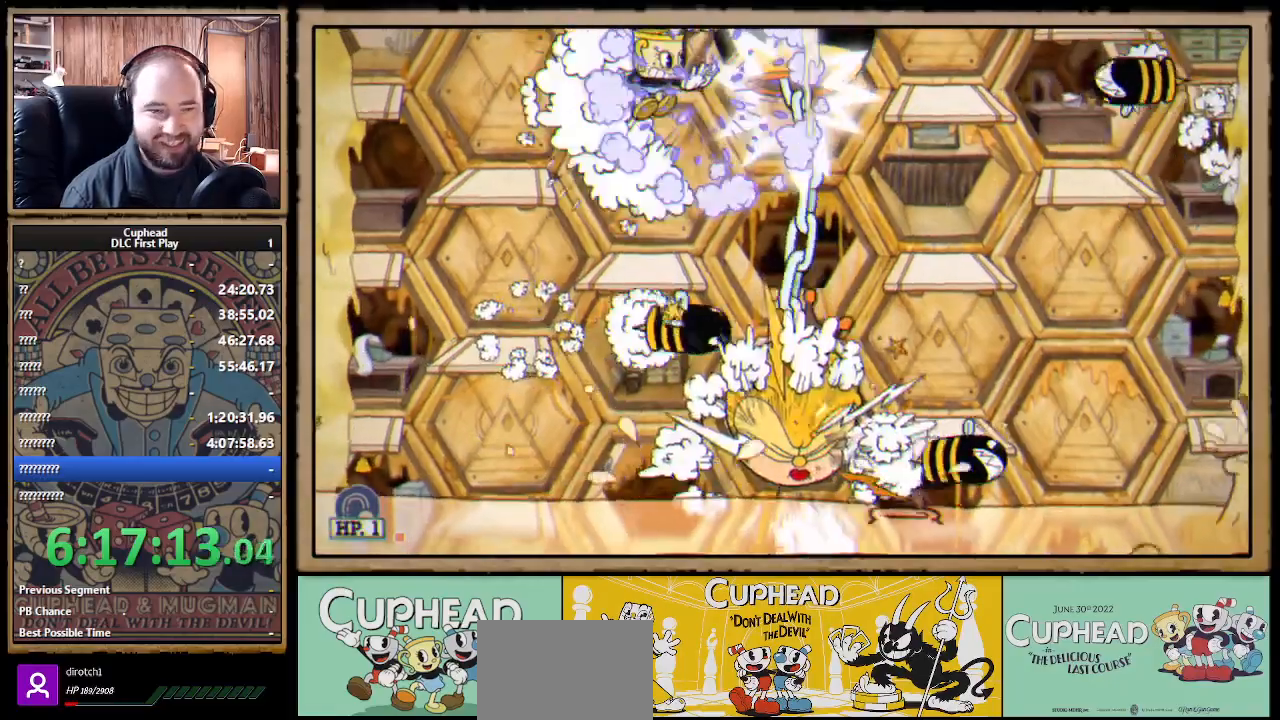
{"buttons": [], "left_stick": "right", "right_stick": "center"}
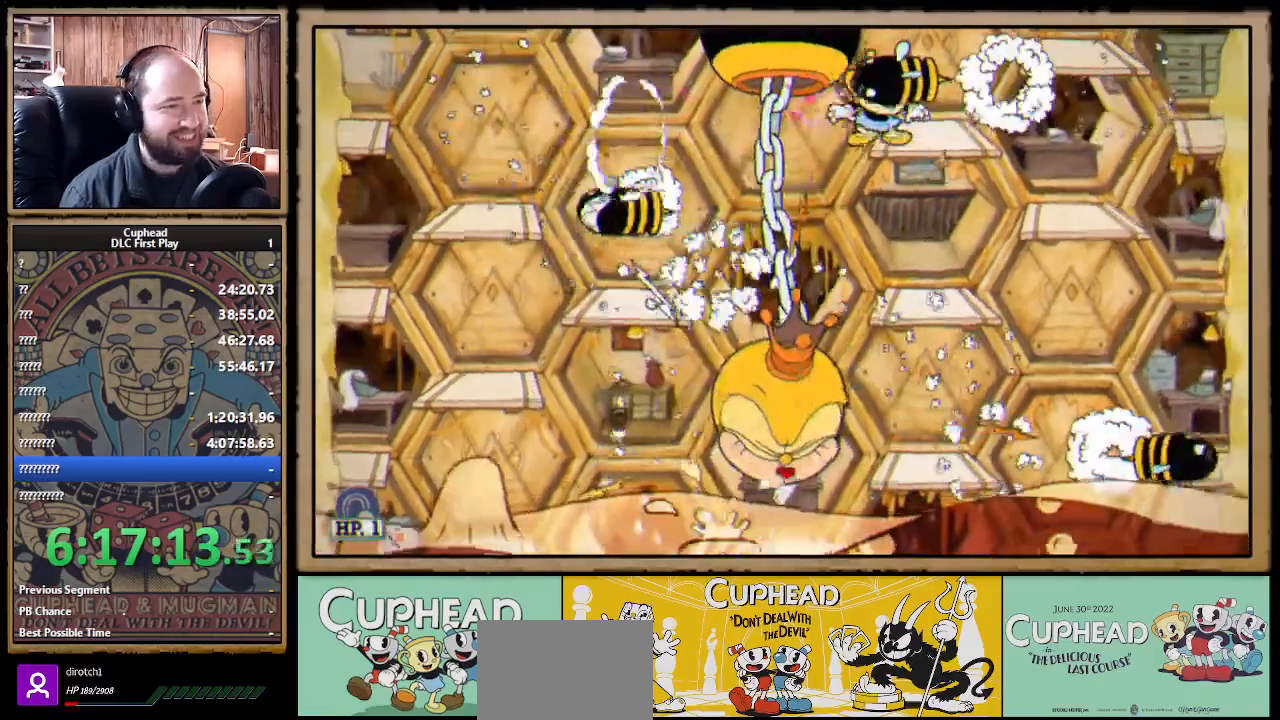
{"buttons": ["A"], "left_stick": "center", "right_stick": "center", "events": [[167, "left_stick", "center"], [433, "A", "down"]]}
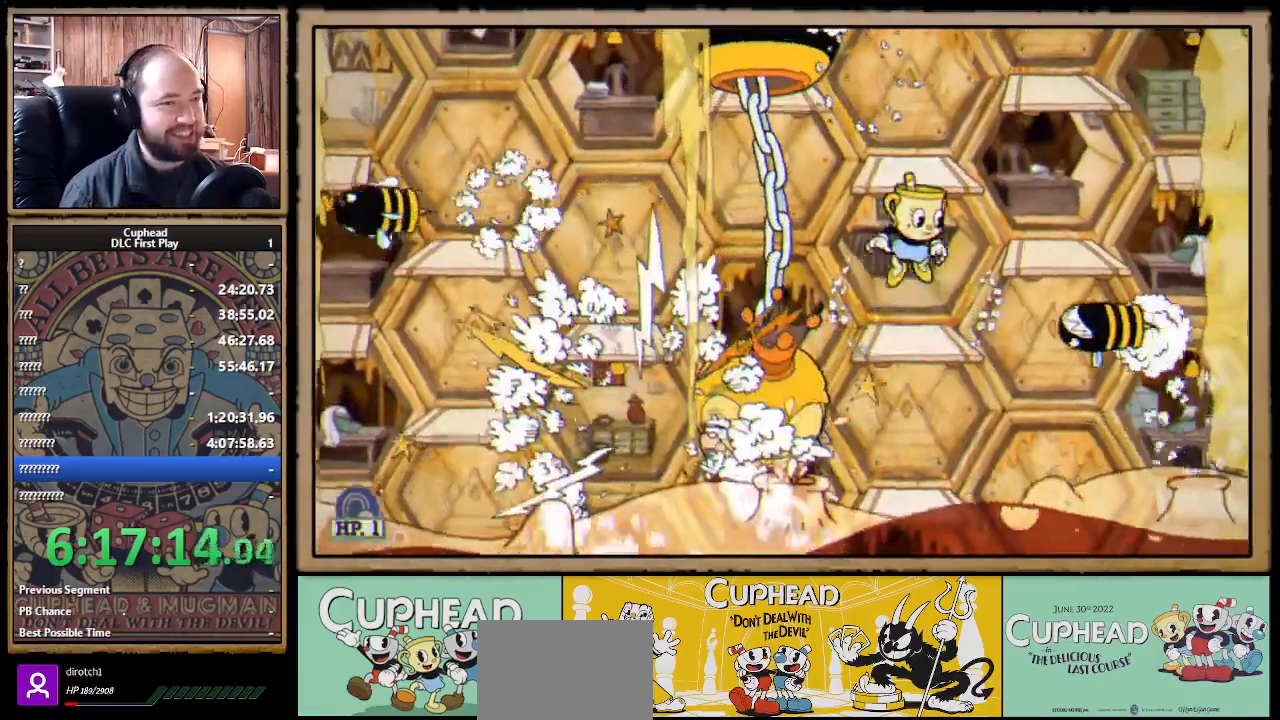
{"buttons": ["A"], "left_stick": "left", "right_stick": "center", "events": [[200, "A", "up"], [450, "A", "down"], [467, "left_stick", "left"]]}
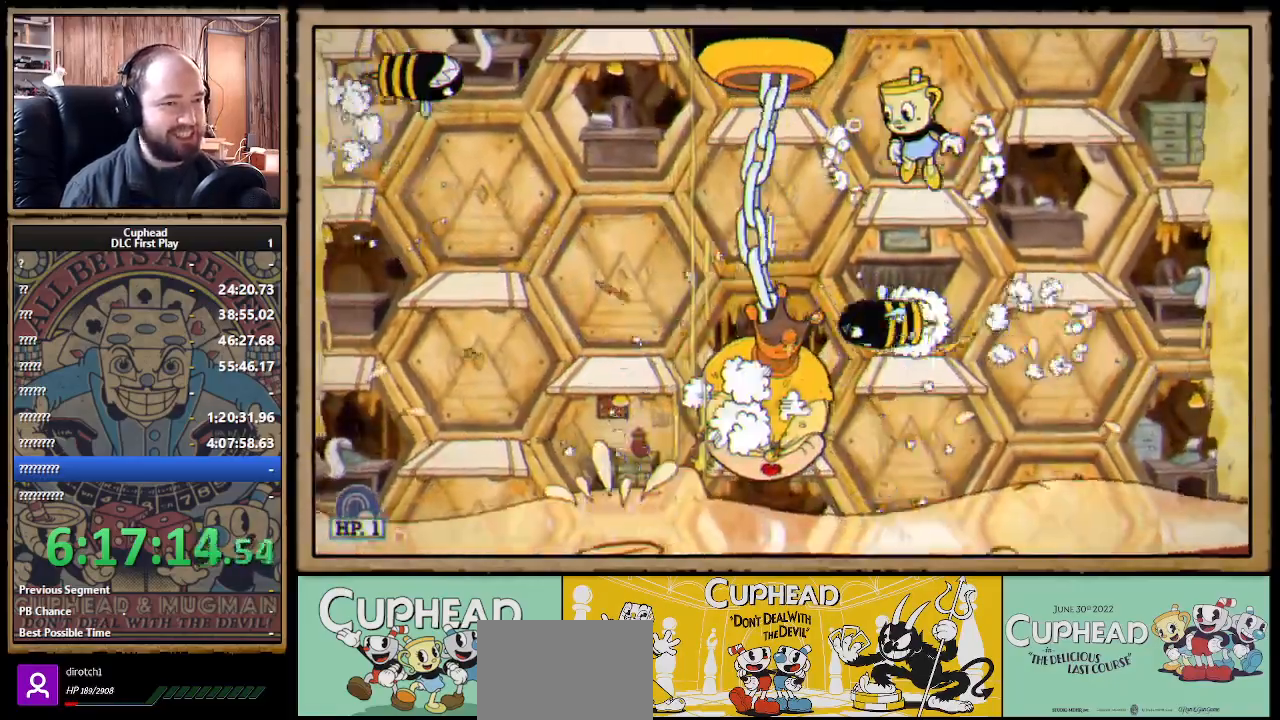
{"buttons": [], "left_stick": "right", "right_stick": "center", "events": [[50, "B", "down"], [83, "A", "up"], [217, "B", "up"], [217, "left_stick", "right"]]}
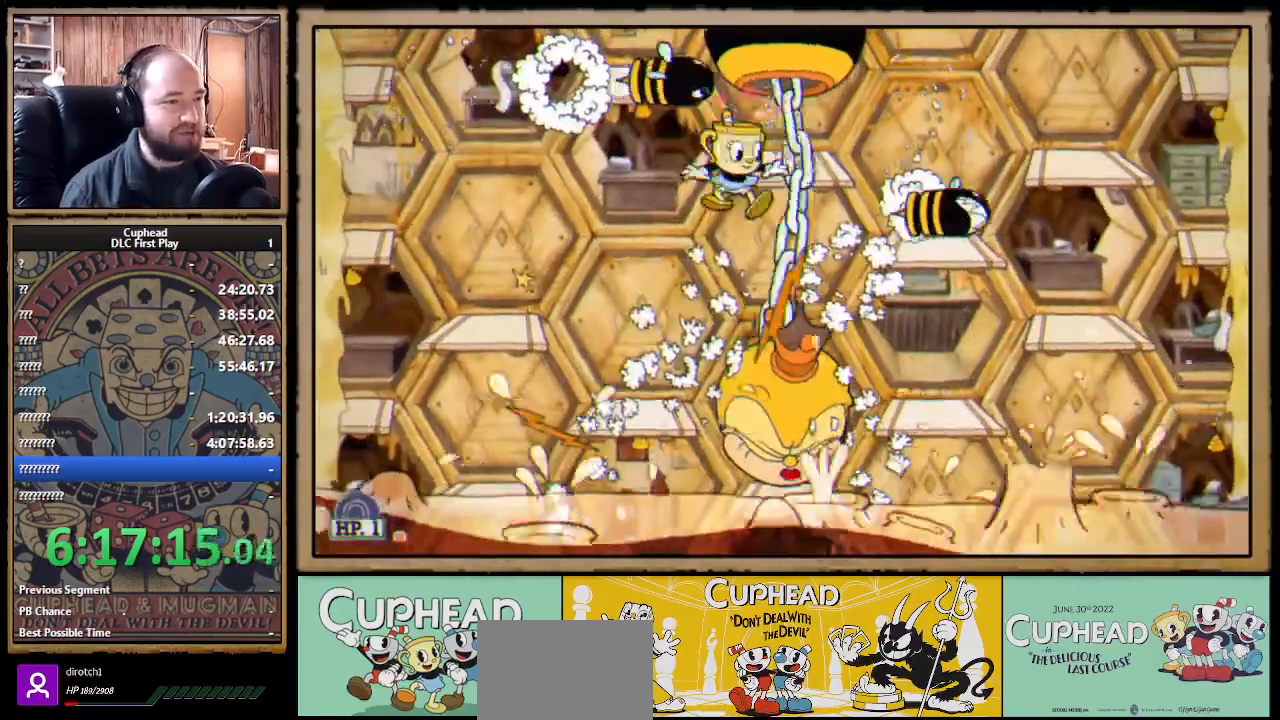
{"buttons": ["A"], "left_stick": "center", "right_stick": "center", "events": [[150, "left_stick", "center"], [233, "left_stick", "left"], [350, "A", "down"], [383, "left_stick", "center"]]}
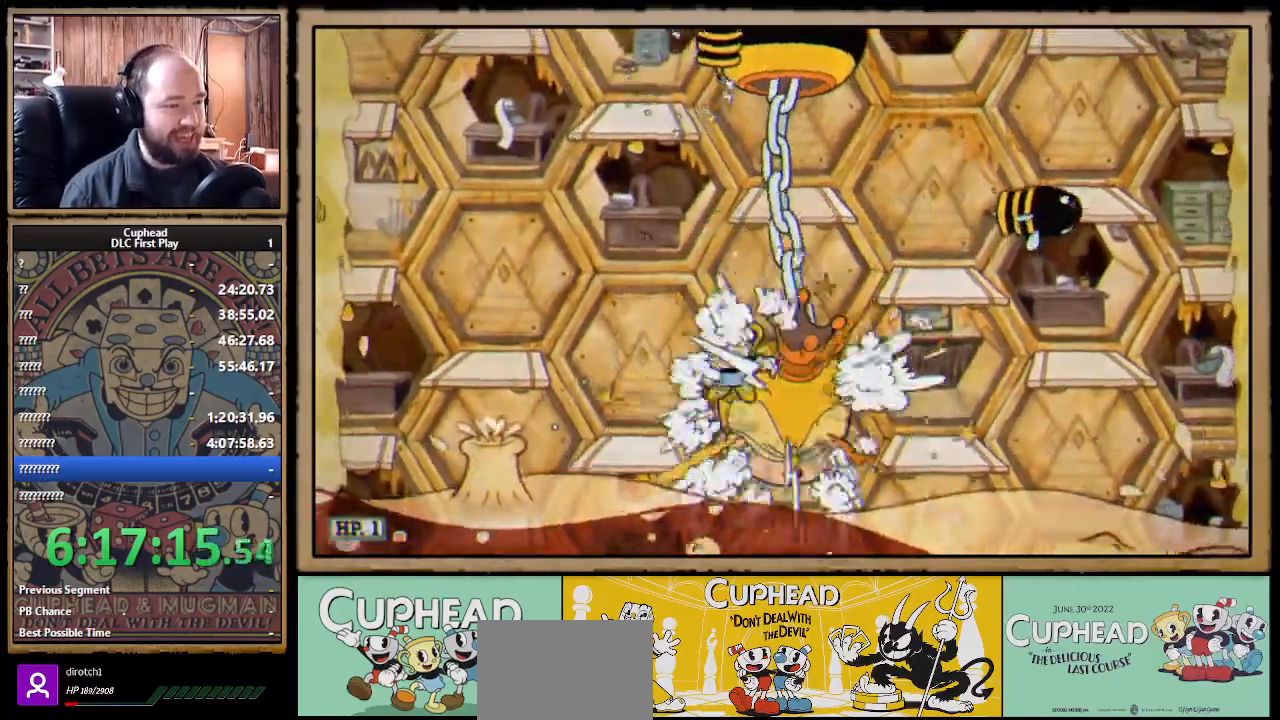
{"buttons": ["A"], "left_stick": "right", "right_stick": "center", "events": [[17, "left_stick", "left"], [67, "A", "up"], [383, "left_stick", "right"], [467, "A", "down"]]}